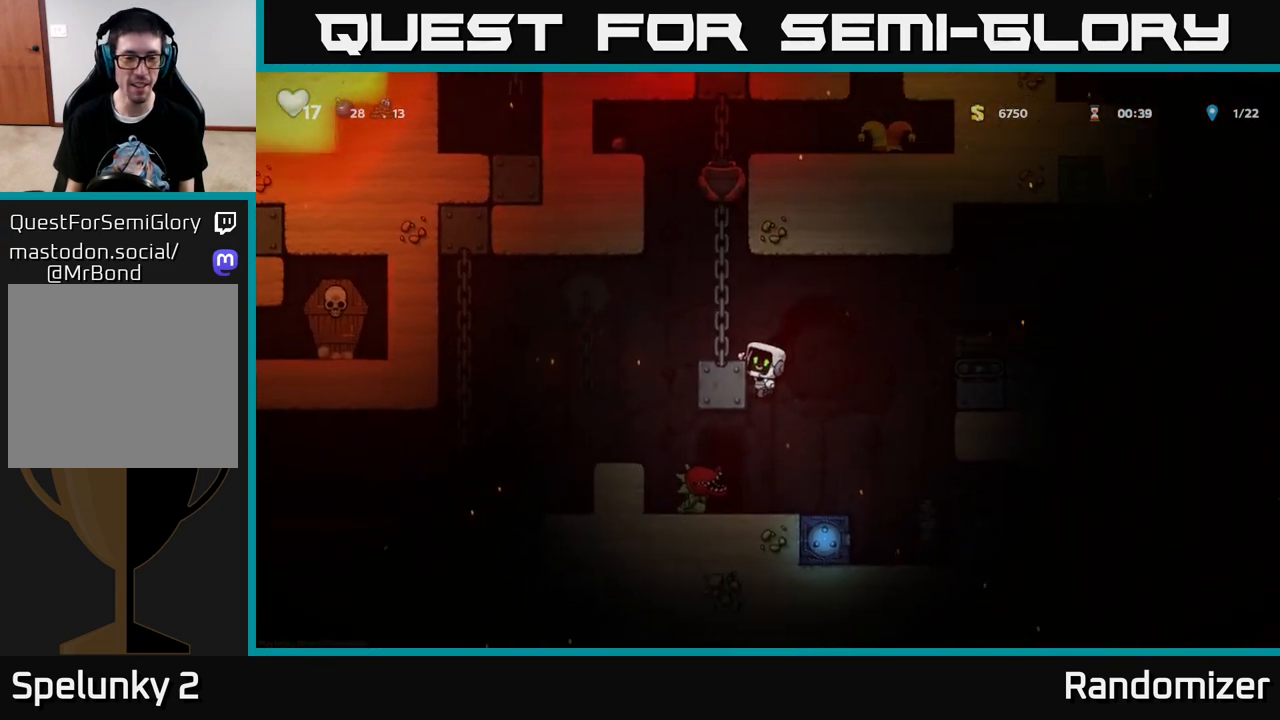
Gameplay with a controller (Xbox layout); each line is a JSON object with the inputs held at the frame after it. "events" lists button and stick changes between this image and that frame as [ms after this image, input, new state], when the widget could be followed in between.
{"buttons": [], "left_stick": "center", "right_stick": "center", "events": [[200, "A", "up"], [300, "DPAD_LEFT", "down"], [383, "DPAD_LEFT", "up"]]}
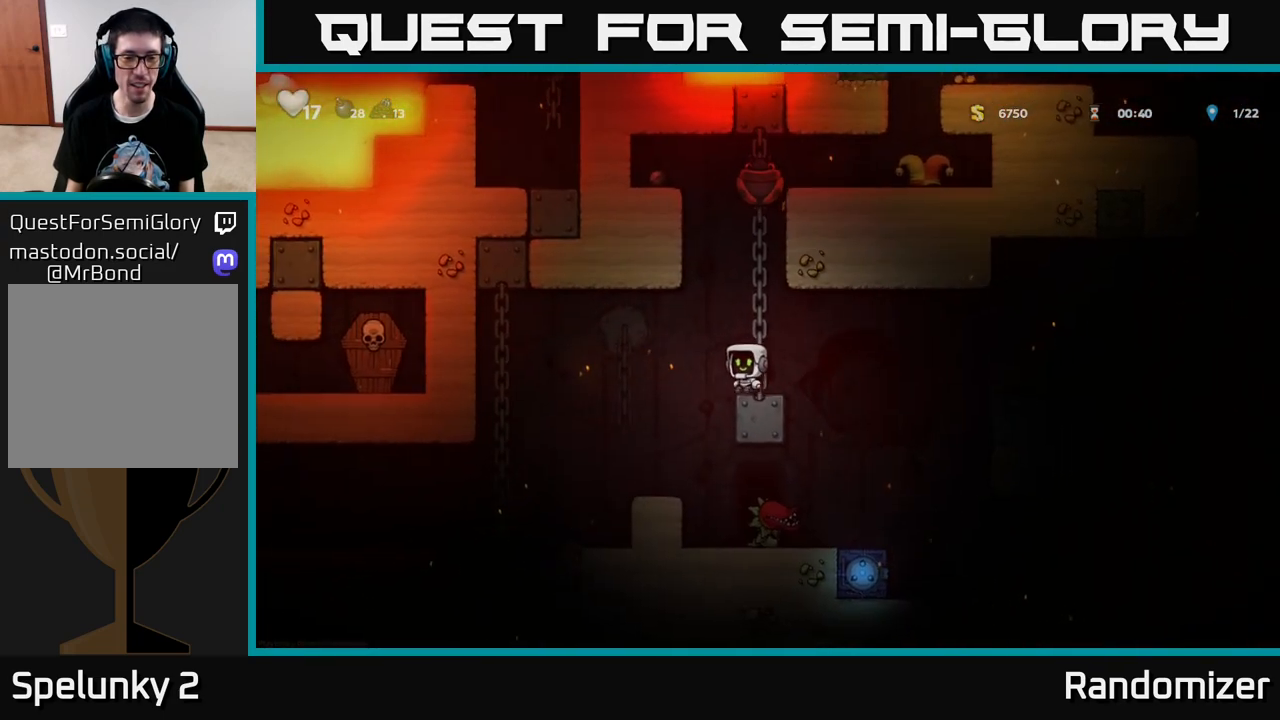
{"buttons": ["X"], "left_stick": "center", "right_stick": "center", "events": [[100, "DPAD_LEFT", "down"], [233, "DPAD_LEFT", "up"], [317, "DPAD_RIGHT", "down"], [367, "X", "down"], [467, "DPAD_RIGHT", "up"]]}
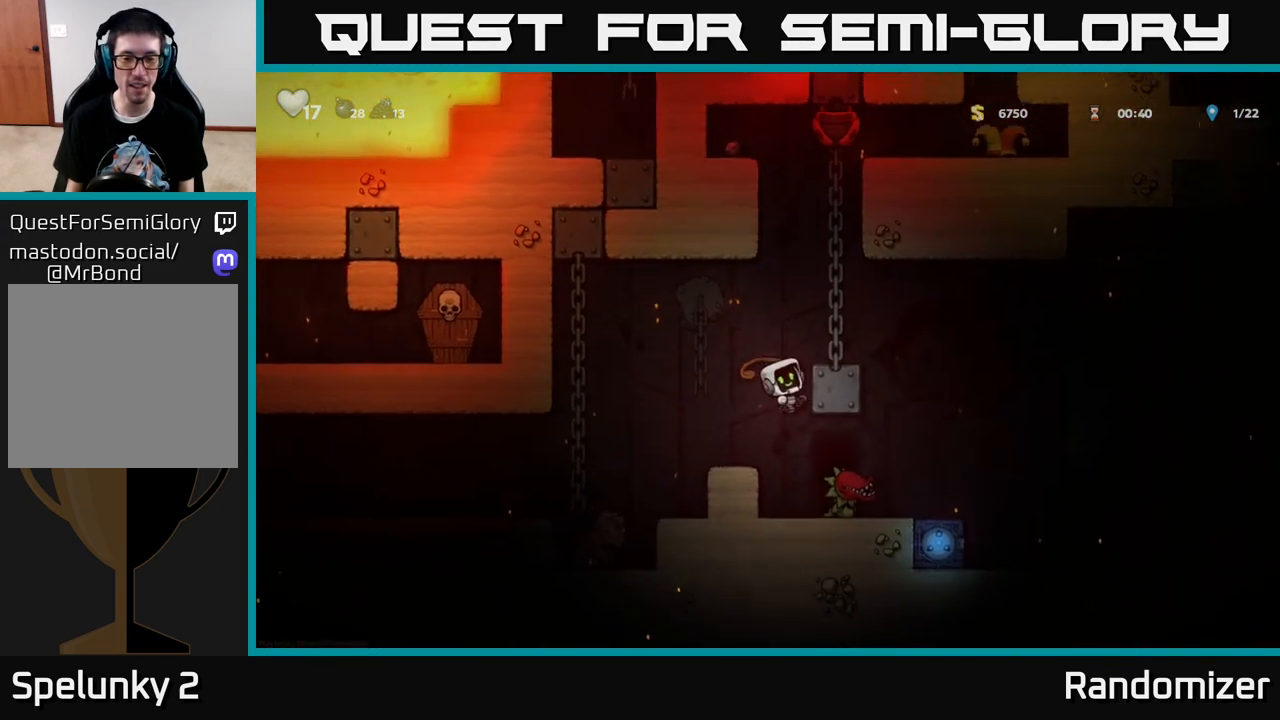
{"buttons": ["DPAD_RIGHT"], "left_stick": "center", "right_stick": "center", "events": [[17, "X", "up"], [433, "DPAD_RIGHT", "down"]]}
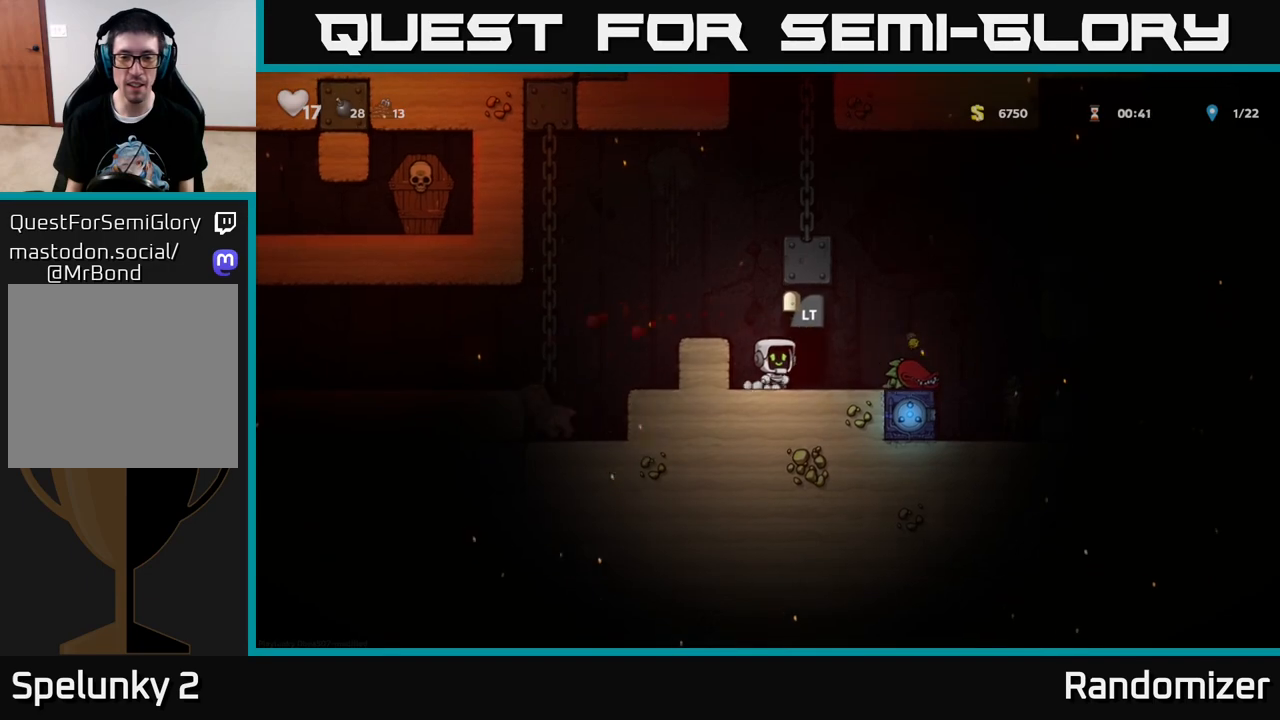
{"buttons": ["X", "DPAD_DOWN"], "left_stick": "center", "right_stick": "center", "events": [[300, "DPAD_DOWN", "down"], [317, "DPAD_RIGHT", "up"], [333, "X", "down"], [400, "X", "up"], [467, "X", "down"]]}
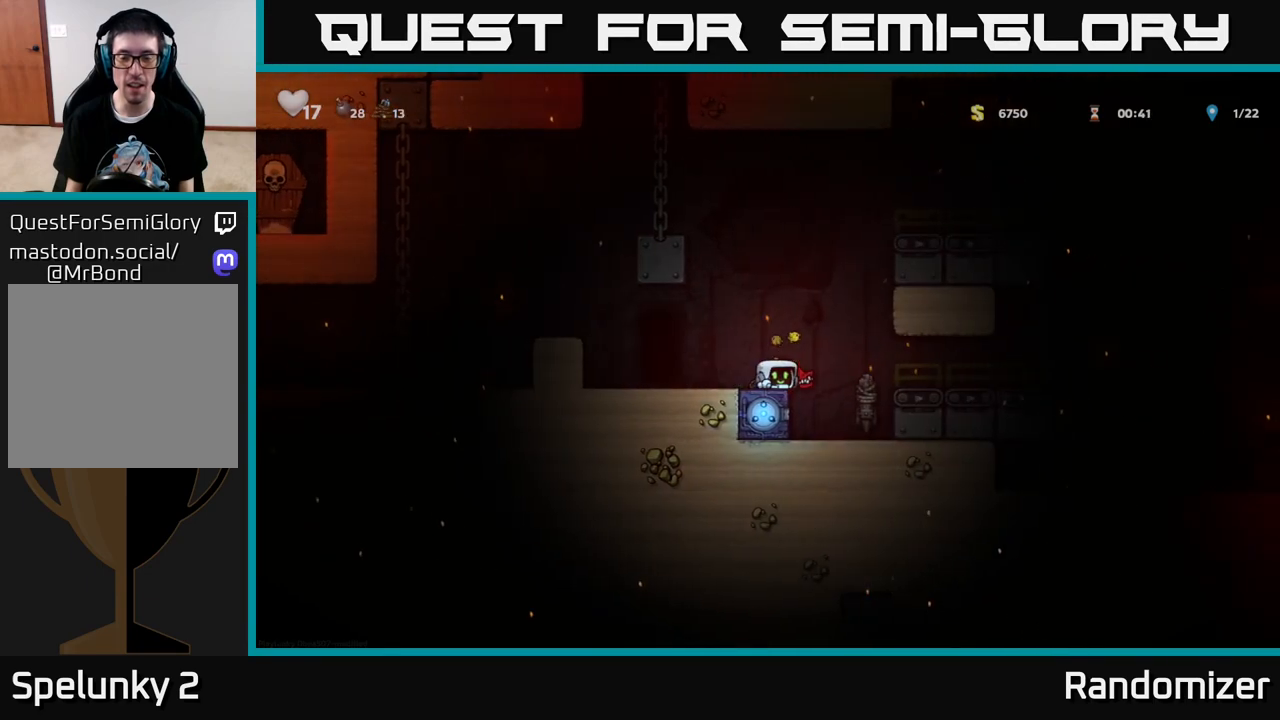
{"buttons": ["DPAD_LEFT"], "left_stick": "center", "right_stick": "center", "events": [[17, "X", "up"], [100, "DPAD_DOWN", "up"], [117, "DPAD_LEFT", "down"]]}
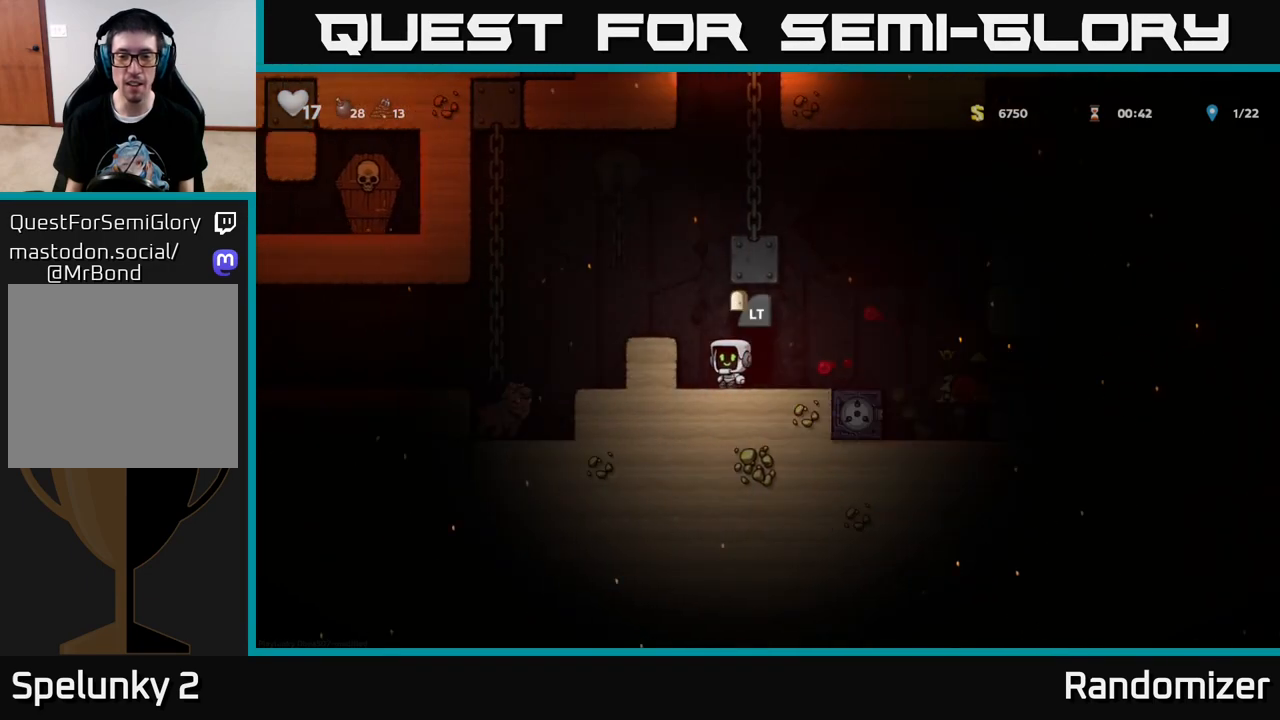
{"buttons": ["DPAD_LEFT"], "left_stick": "center", "right_stick": "center", "events": [[83, "DPAD_LEFT", "up"], [217, "A", "down"], [283, "DPAD_LEFT", "down"], [383, "A", "up"]]}
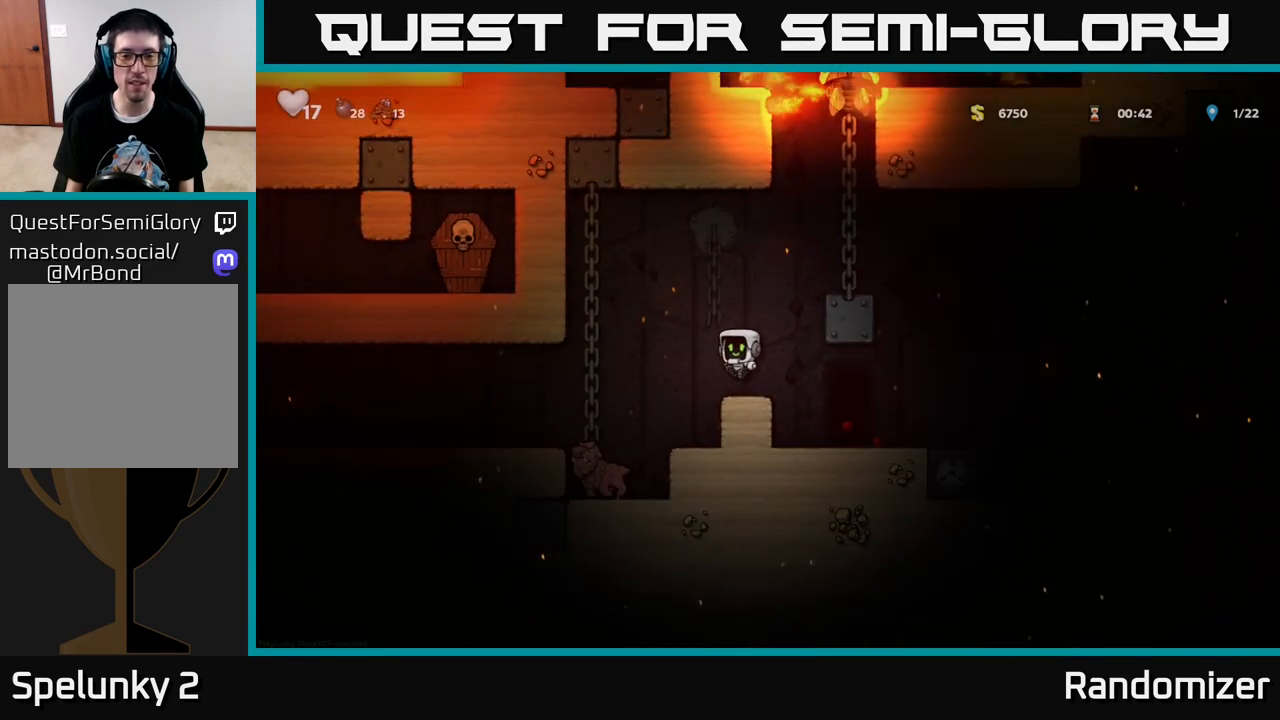
{"buttons": ["DPAD_LEFT"], "left_stick": "center", "right_stick": "center", "events": [[33, "DPAD_LEFT", "up"], [350, "A", "down"], [367, "DPAD_LEFT", "down"], [467, "A", "up"]]}
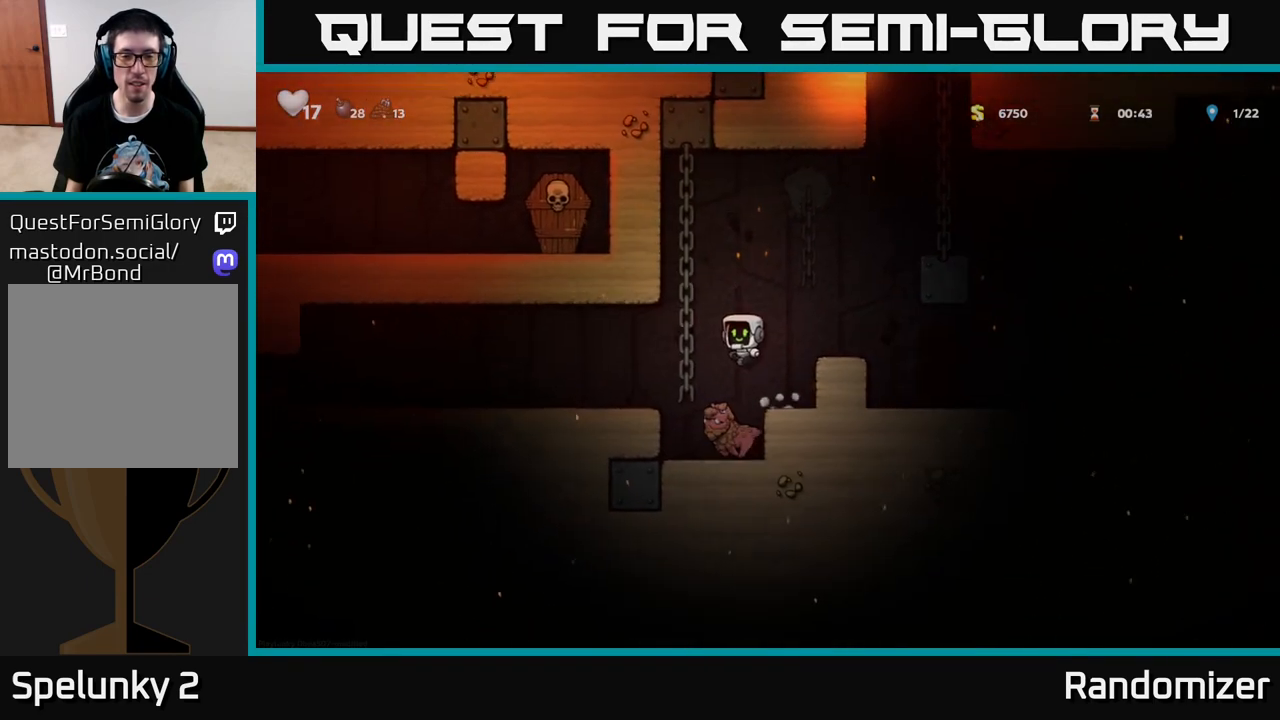
{"buttons": ["DPAD_LEFT"], "left_stick": "center", "right_stick": "center", "events": []}
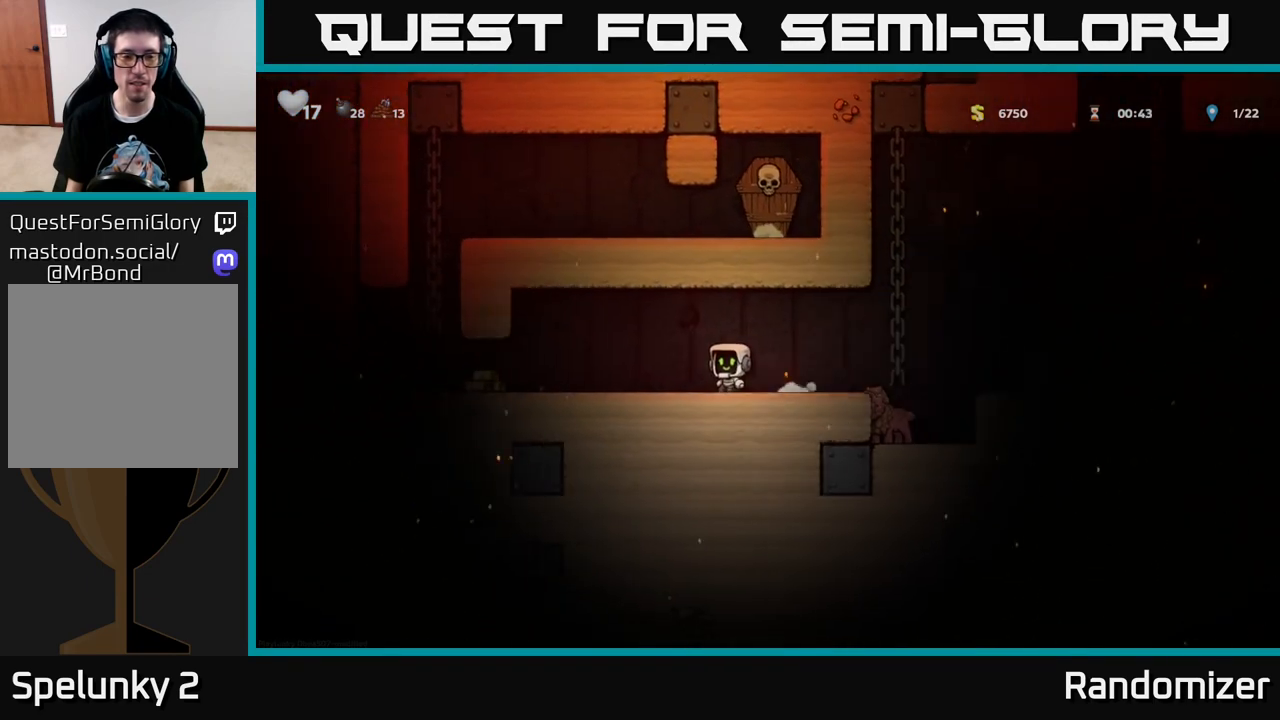
{"buttons": ["DPAD_LEFT"], "left_stick": "center", "right_stick": "center", "events": []}
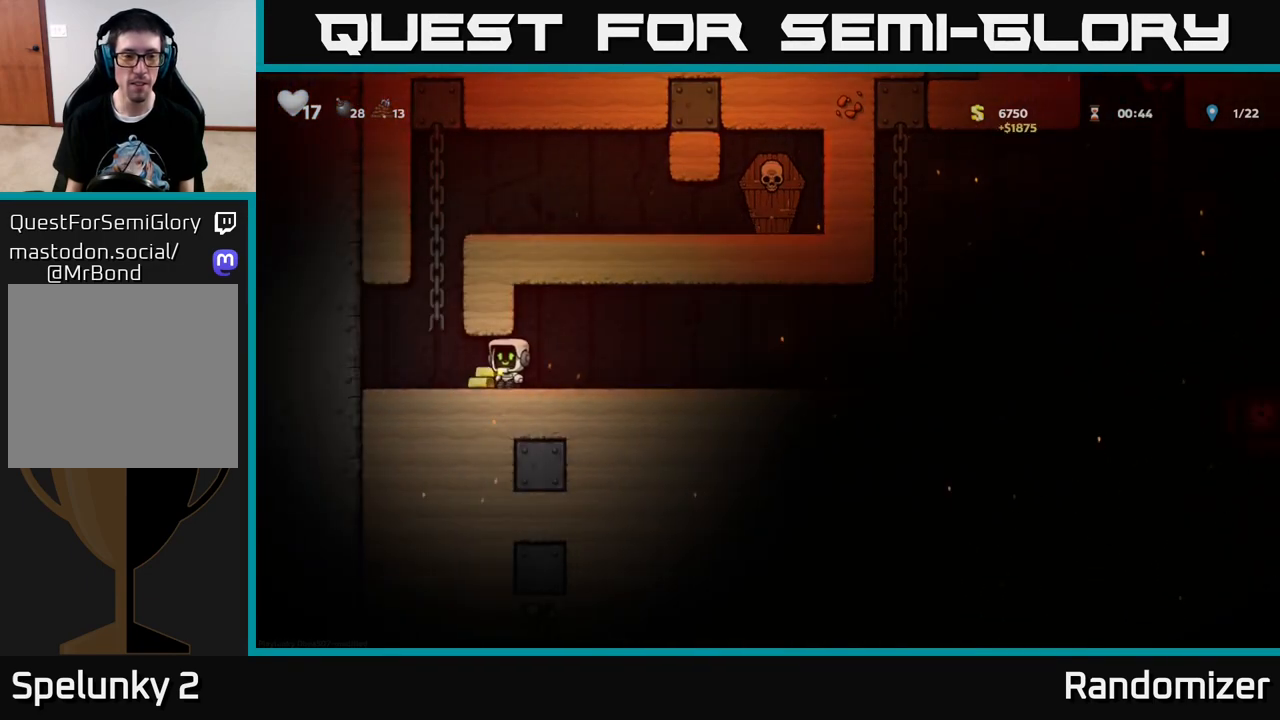
{"buttons": ["A", "DPAD_UP", "DPAD_RIGHT"], "left_stick": "center", "right_stick": "center", "events": [[133, "A", "down"], [133, "DPAD_LEFT", "up"], [133, "DPAD_UP", "down"], [250, "A", "up"], [317, "DPAD_RIGHT", "down"], [500, "A", "down"]]}
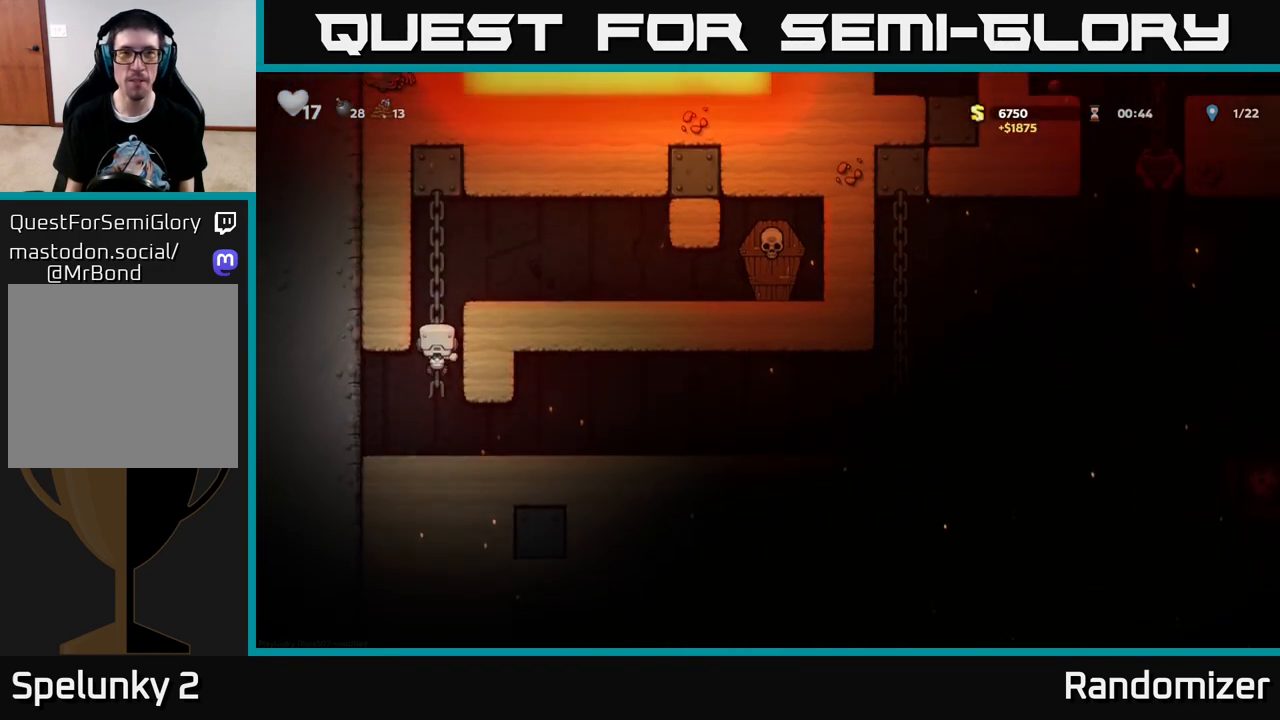
{"buttons": ["DPAD_RIGHT"], "left_stick": "center", "right_stick": "center", "events": [[83, "DPAD_UP", "up"], [300, "A", "up"]]}
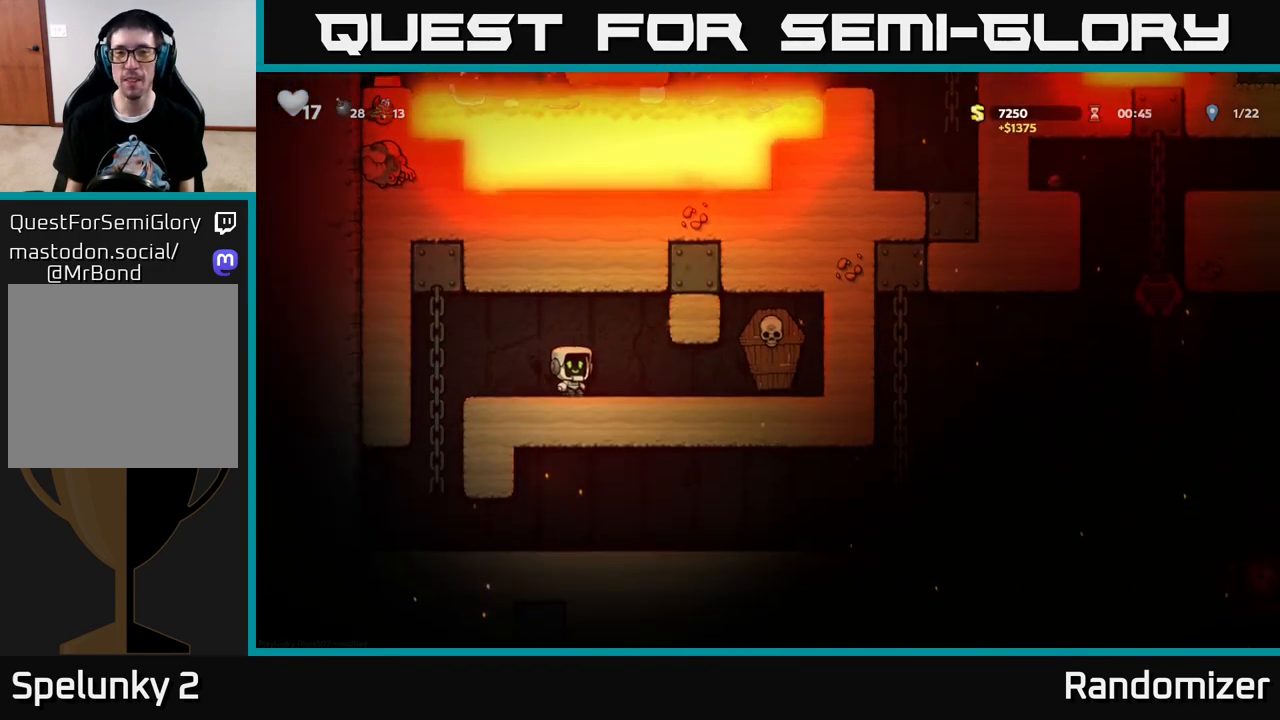
{"buttons": ["DPAD_LEFT"], "left_stick": "center", "right_stick": "center", "events": [[83, "X", "down"], [217, "X", "up"], [283, "A", "down"], [300, "DPAD_RIGHT", "up"], [333, "DPAD_LEFT", "down"], [367, "A", "up"]]}
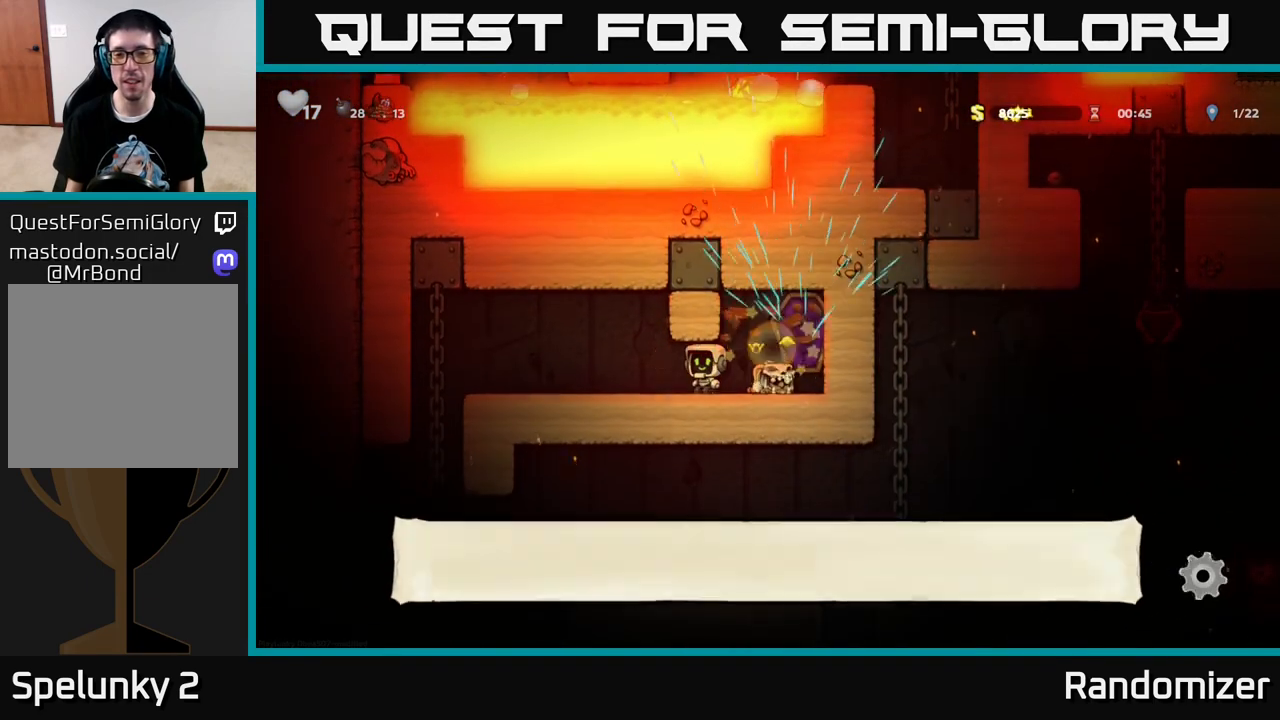
{"buttons": ["DPAD_UP", "DPAD_LEFT"], "left_stick": "center", "right_stick": "center", "events": [[433, "A", "down"], [450, "DPAD_UP", "down"], [500, "A", "up"]]}
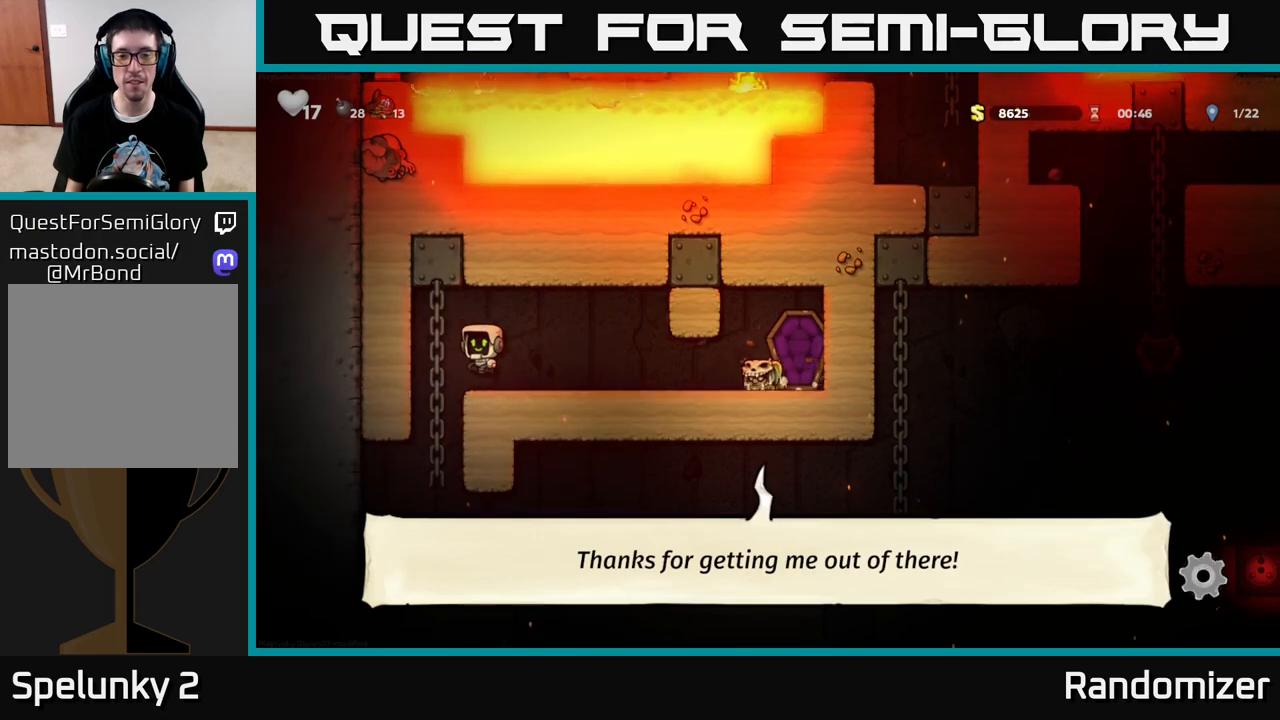
{"buttons": [], "left_stick": "center", "right_stick": "center", "events": [[117, "DPAD_UP", "up"], [167, "DPAD_LEFT", "up"], [183, "DPAD_DOWN", "down"], [200, "A", "down"], [300, "A", "up"], [317, "DPAD_DOWN", "up"]]}
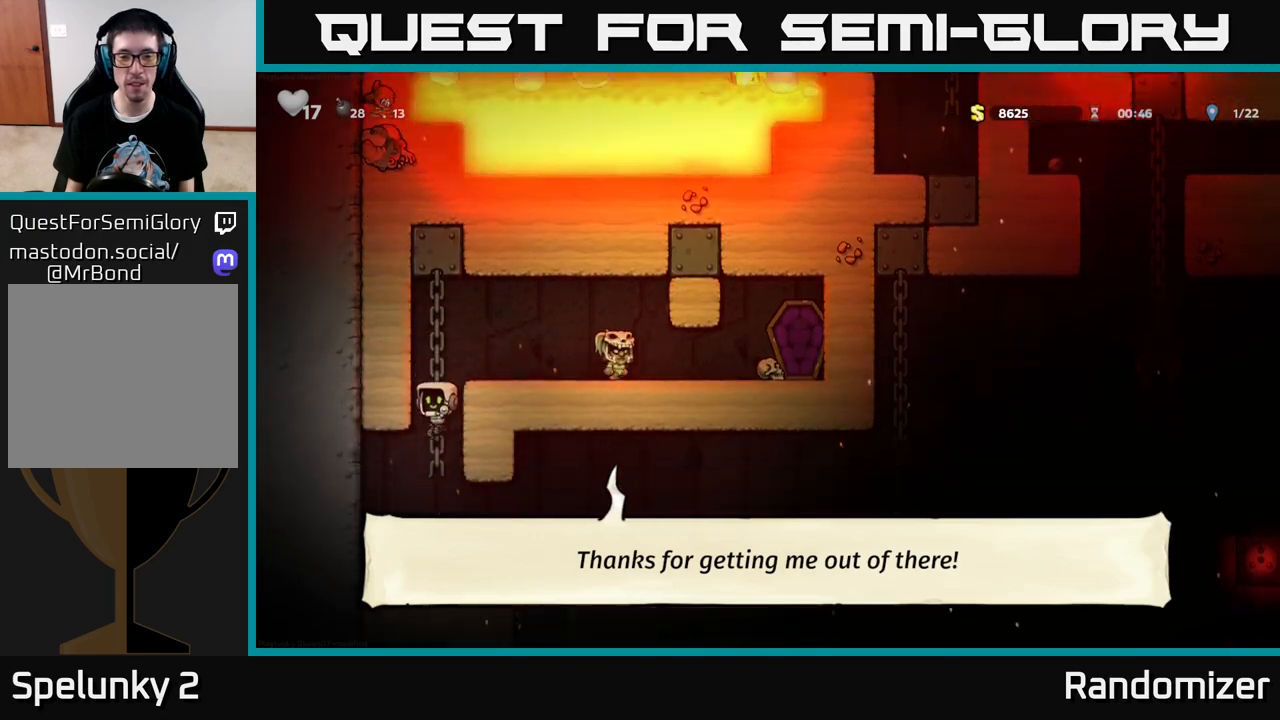
{"buttons": ["DPAD_RIGHT"], "left_stick": "center", "right_stick": "center", "events": [[33, "DPAD_RIGHT", "down"]]}
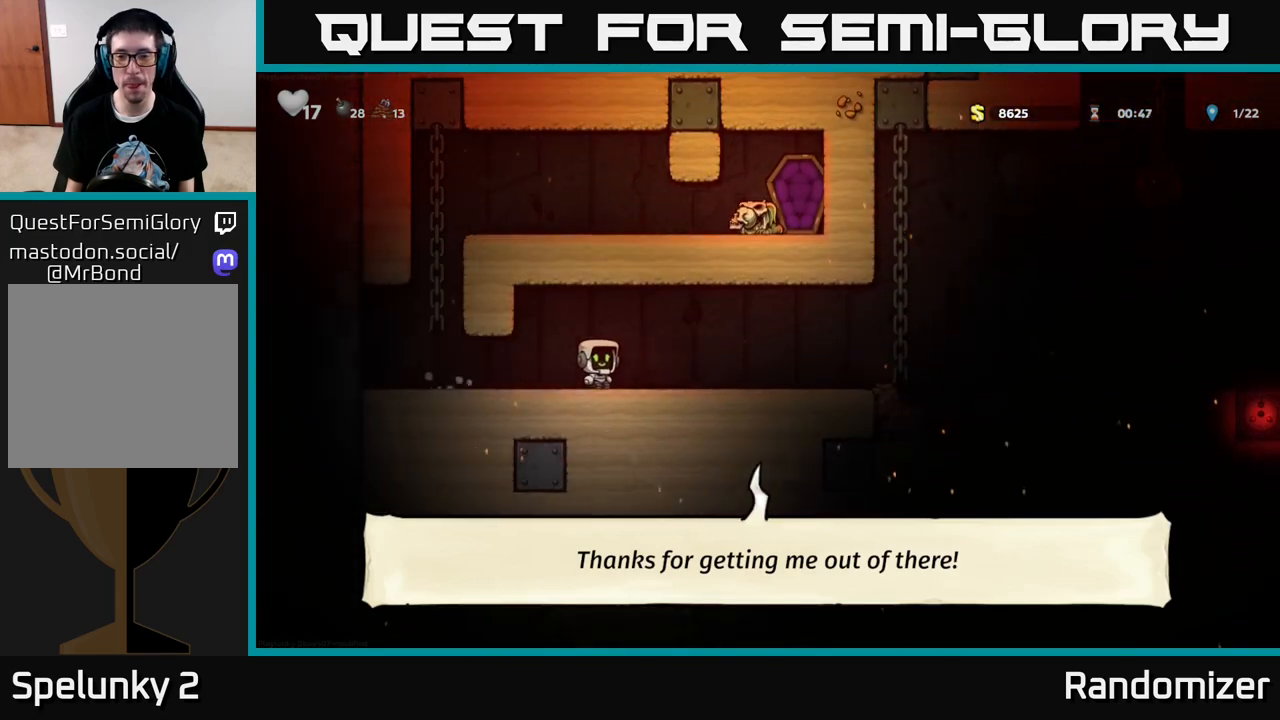
{"buttons": ["A", "DPAD_RIGHT"], "left_stick": "center", "right_stick": "center", "events": [[500, "A", "down"]]}
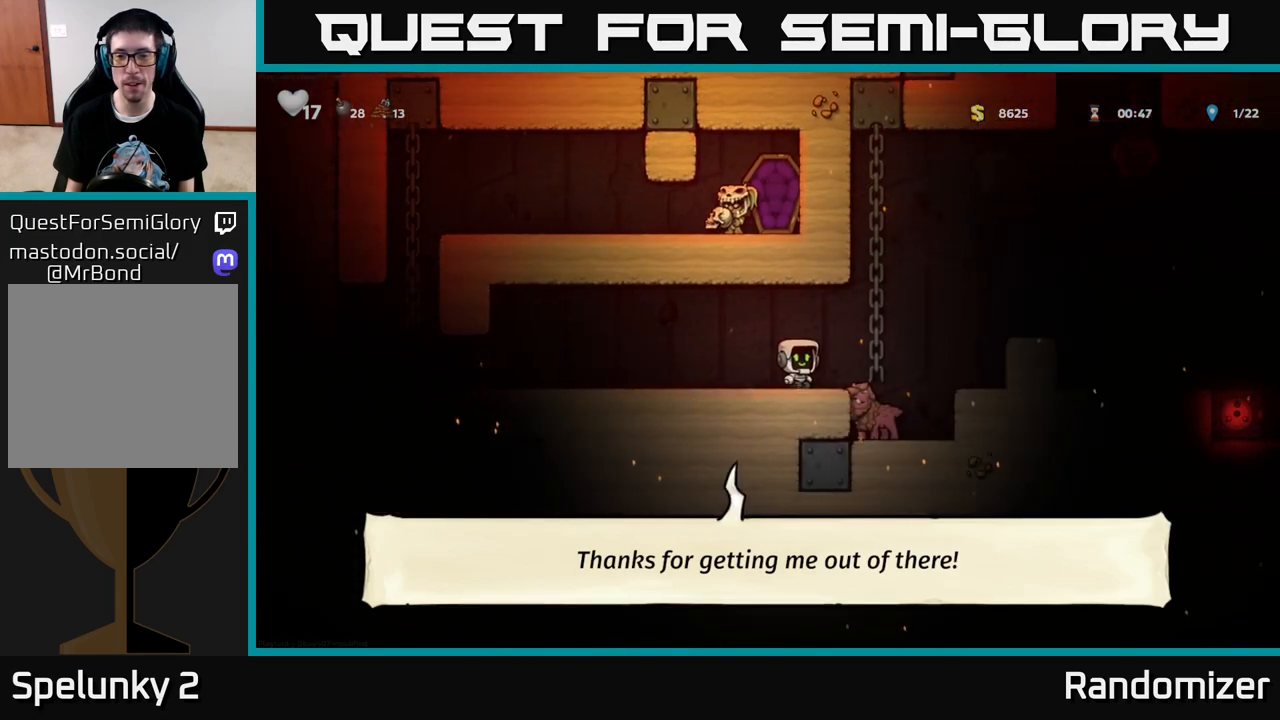
{"buttons": ["DPAD_RIGHT"], "left_stick": "center", "right_stick": "center", "events": [[100, "DPAD_RIGHT", "up"], [117, "A", "up"], [133, "DPAD_UP", "down"], [183, "DPAD_RIGHT", "down"], [217, "A", "down"], [217, "DPAD_UP", "up"], [317, "A", "up"]]}
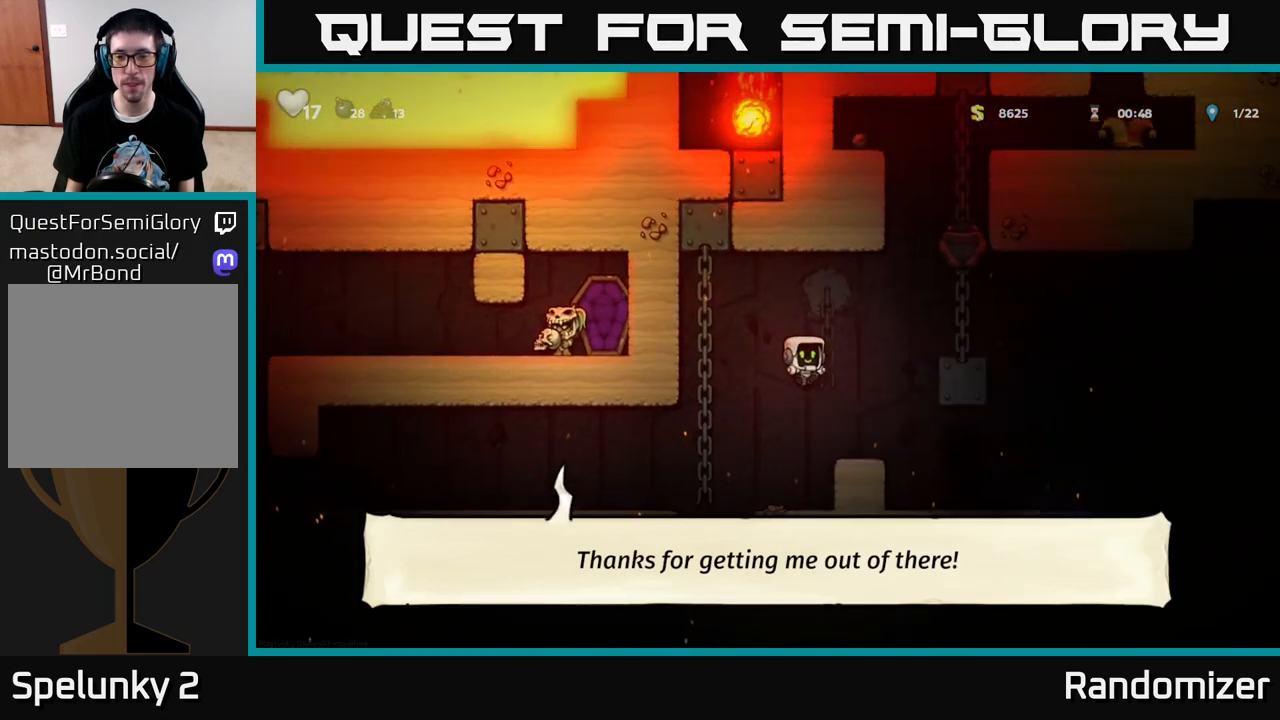
{"buttons": ["DPAD_RIGHT"], "left_stick": "center", "right_stick": "center", "events": [[67, "DPAD_RIGHT", "up"], [300, "A", "down"], [300, "DPAD_RIGHT", "down"], [483, "A", "up"]]}
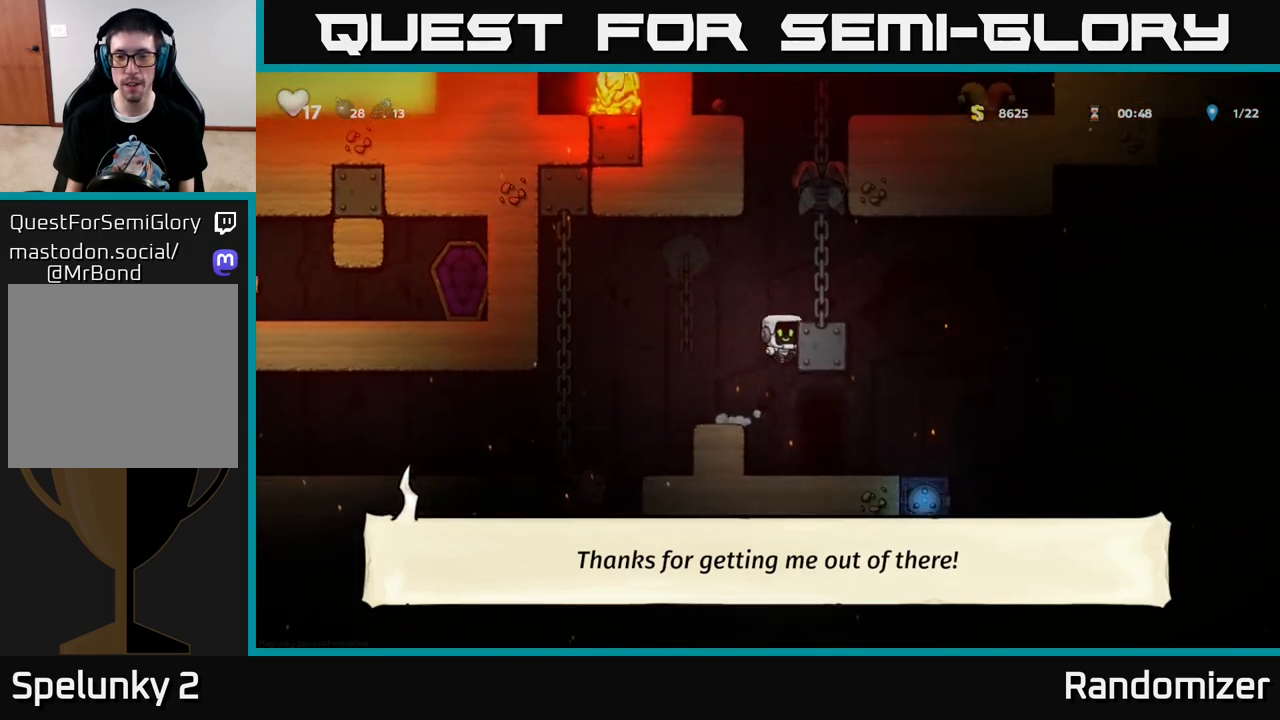
{"buttons": [], "left_stick": "center", "right_stick": "center", "events": [[117, "A", "down"], [233, "A", "up"], [350, "DPAD_RIGHT", "up"]]}
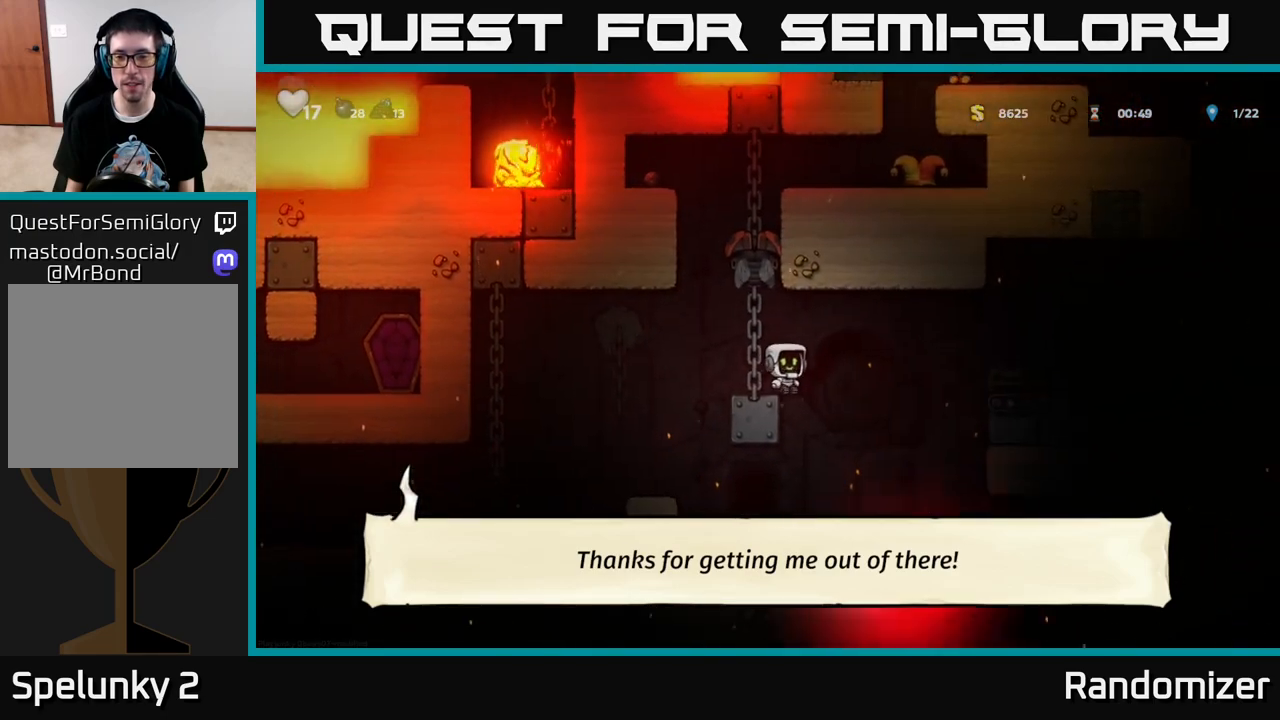
{"buttons": [], "left_stick": "center", "right_stick": "center", "events": [[200, "DPAD_RIGHT", "down"], [267, "DPAD_RIGHT", "up"]]}
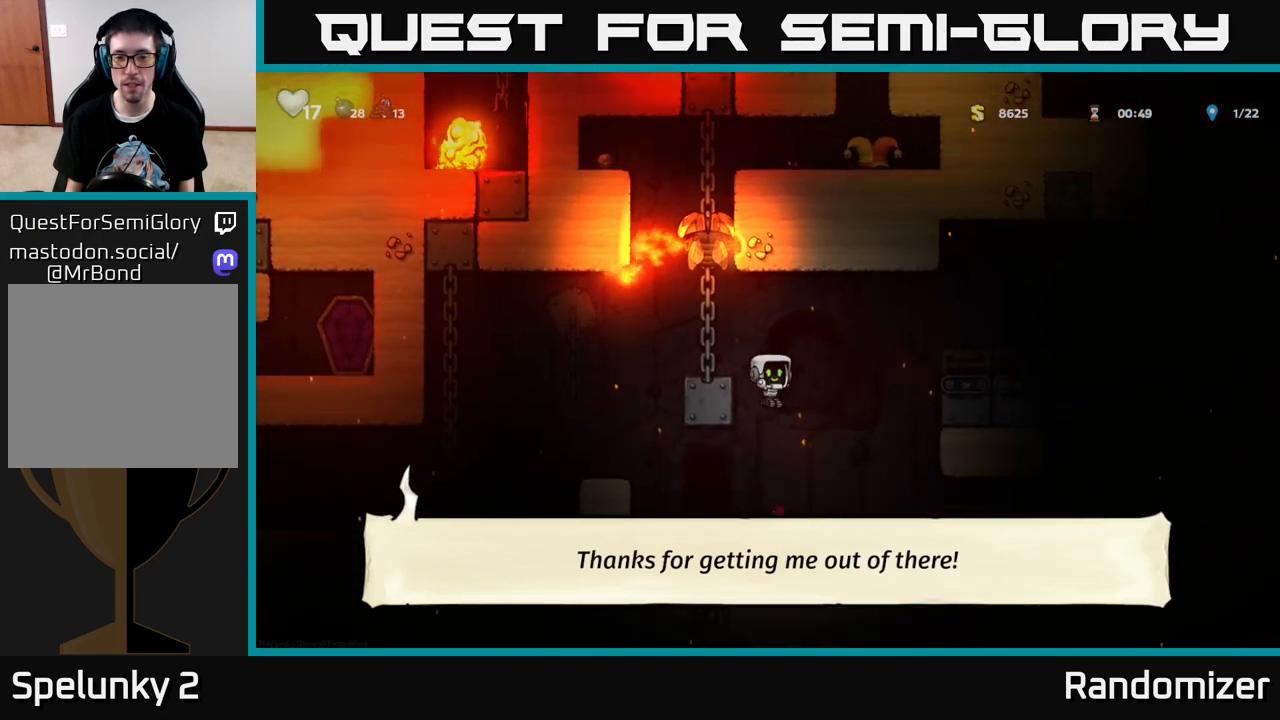
{"buttons": ["DPAD_RIGHT"], "left_stick": "center", "right_stick": "center", "events": [[500, "DPAD_RIGHT", "down"]]}
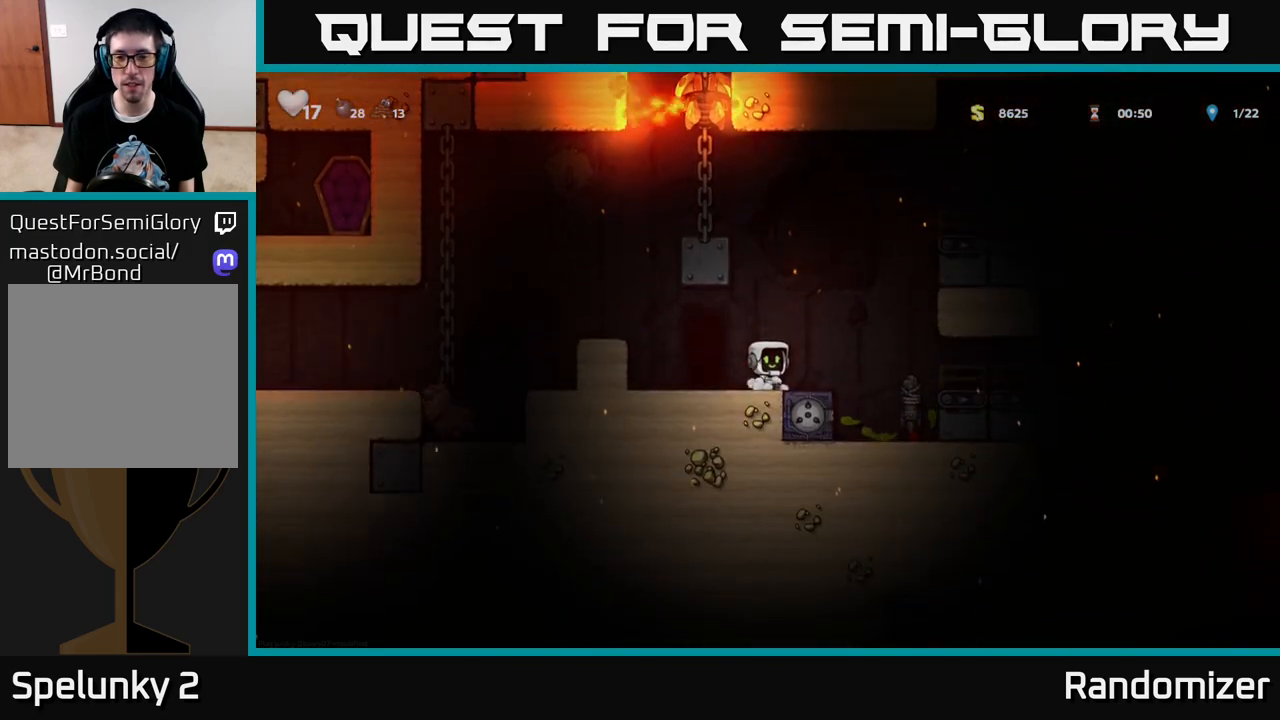
{"buttons": ["DPAD_RIGHT"], "left_stick": "center", "right_stick": "center", "events": [[100, "A", "down"], [350, "A", "up"], [383, "DPAD_RIGHT", "up"], [500, "DPAD_RIGHT", "down"]]}
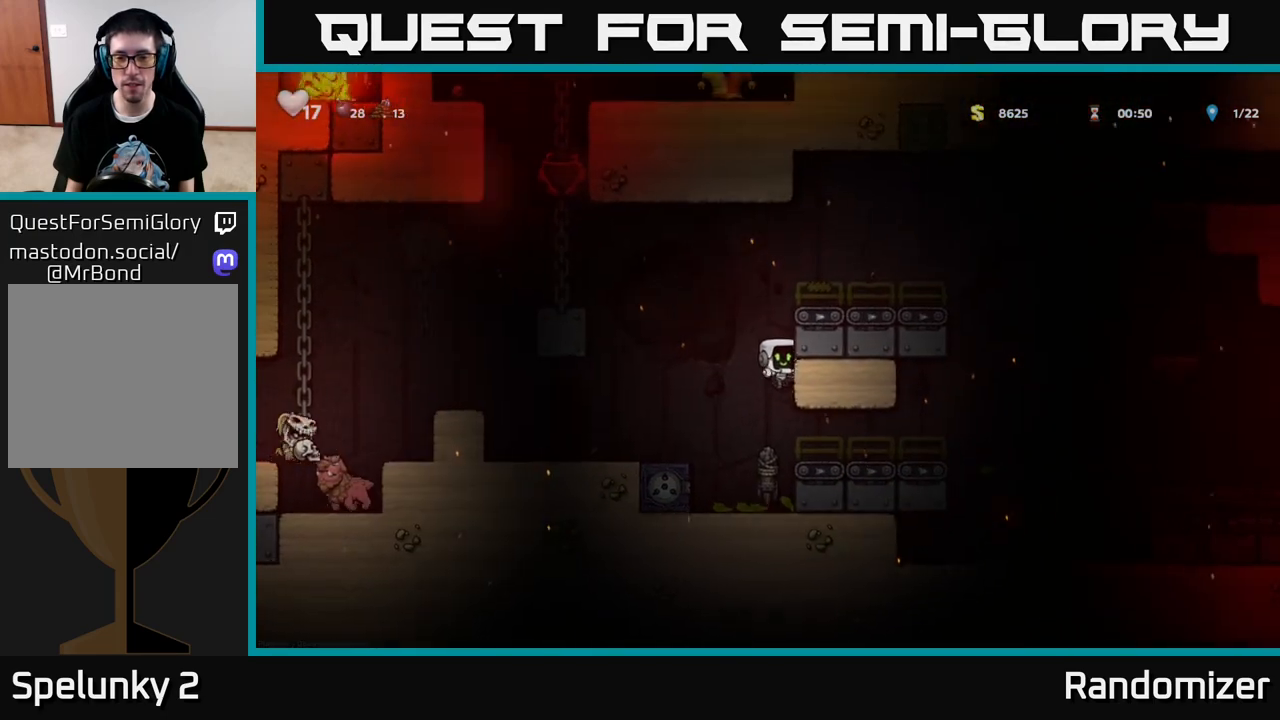
{"buttons": [], "left_stick": "center", "right_stick": "center", "events": [[317, "A", "down"], [417, "DPAD_RIGHT", "up"], [433, "A", "up"]]}
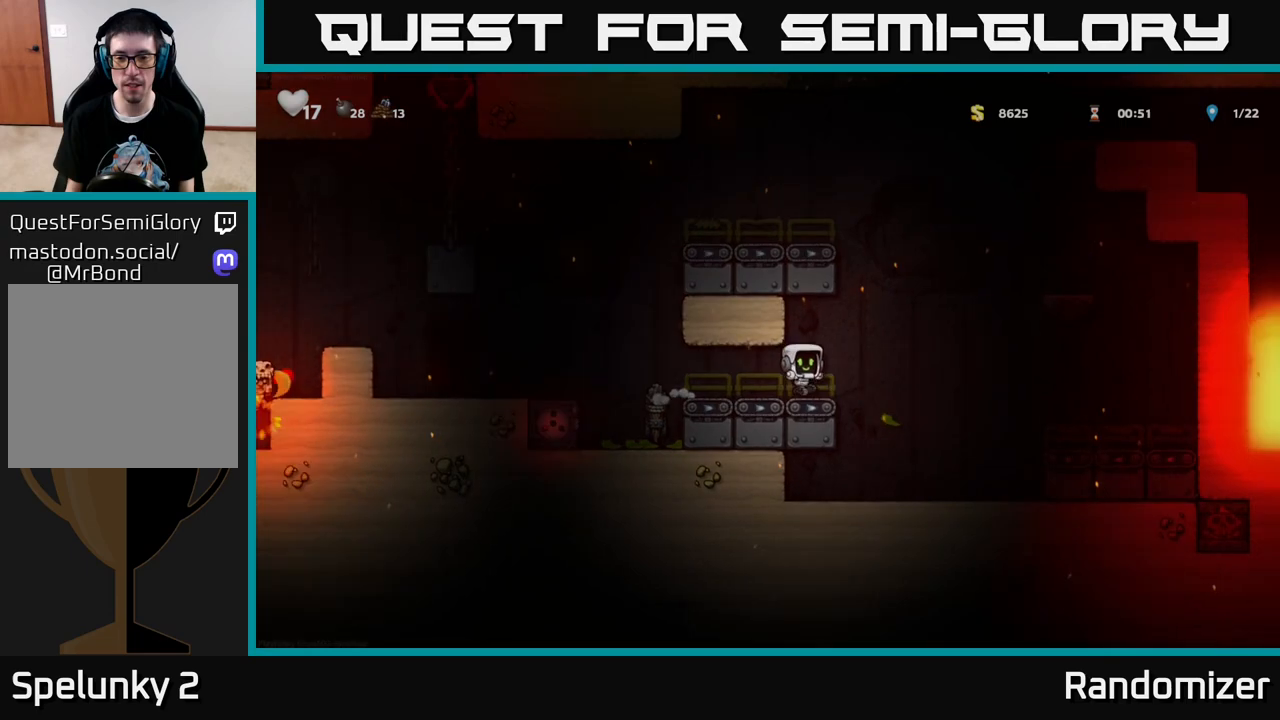
{"buttons": ["A", "DPAD_RIGHT"], "left_stick": "center", "right_stick": "center", "events": [[133, "DPAD_RIGHT", "down"], [167, "A", "down"]]}
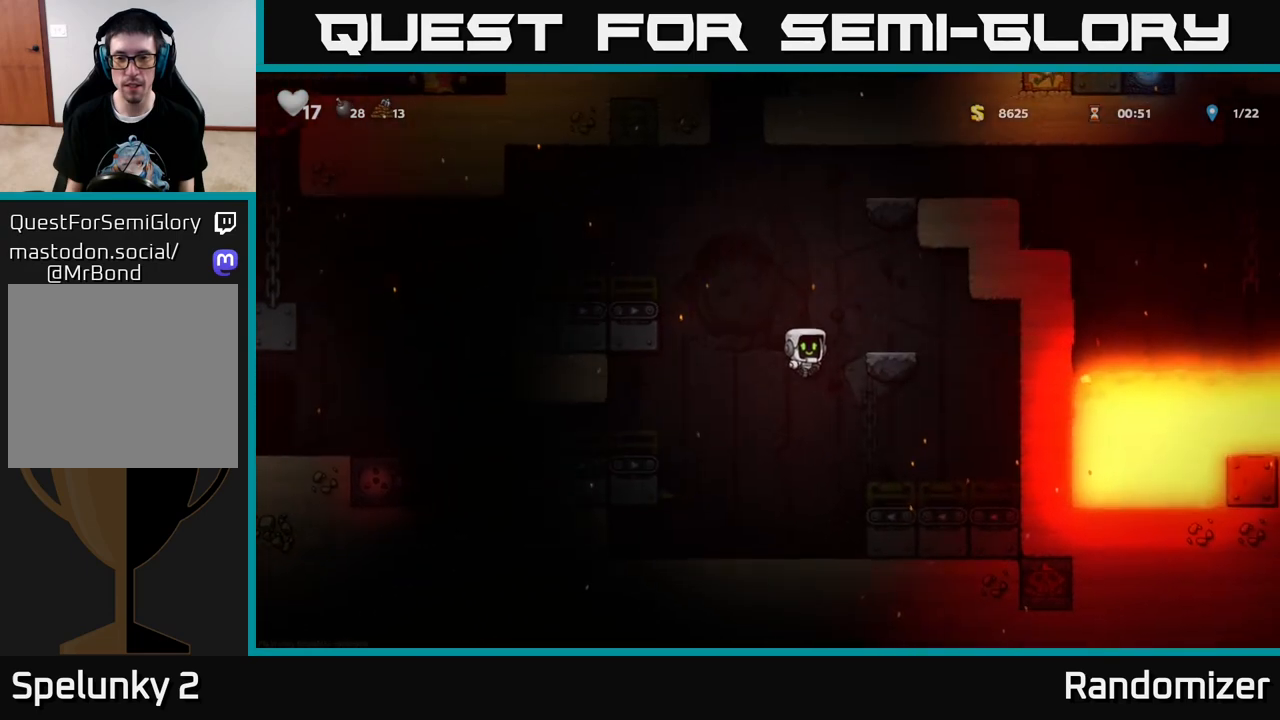
{"buttons": [], "left_stick": "center", "right_stick": "center", "events": [[167, "A", "up"], [217, "A", "down"], [350, "DPAD_RIGHT", "up"], [367, "A", "up"]]}
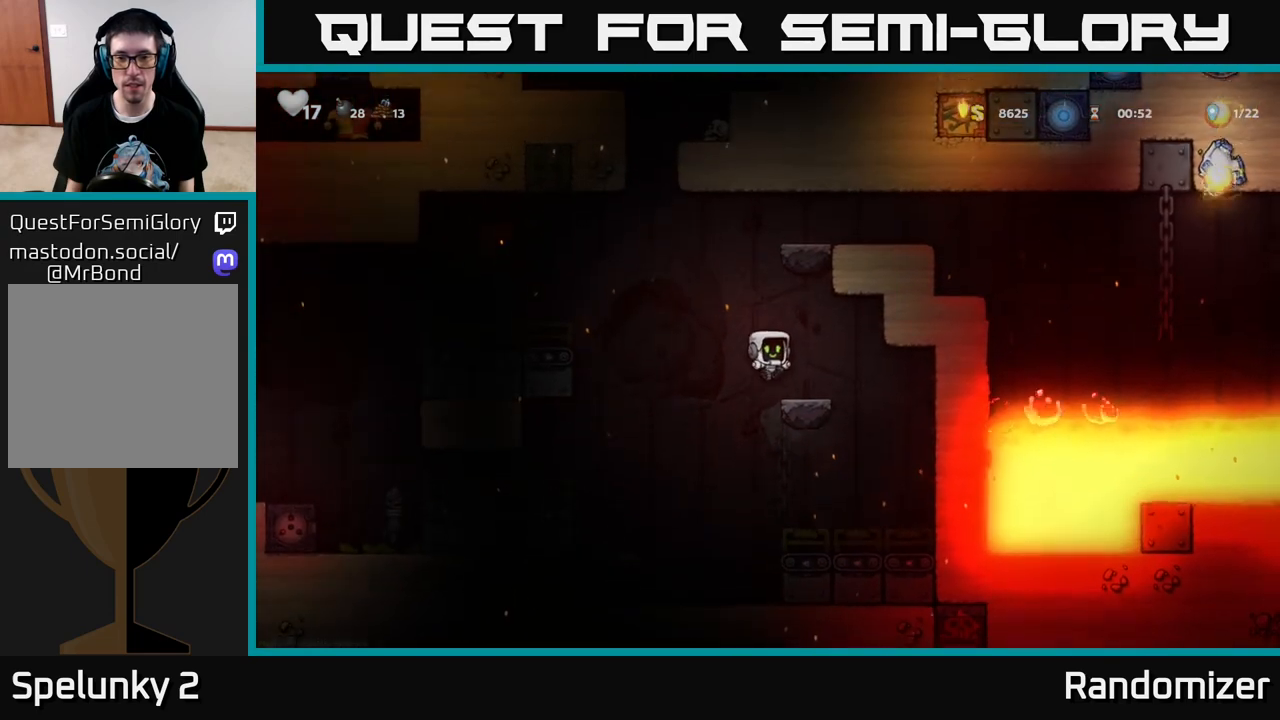
{"buttons": ["A", "DPAD_LEFT"], "left_stick": "center", "right_stick": "center", "events": [[17, "DPAD_RIGHT", "down"], [83, "DPAD_RIGHT", "up"], [200, "DPAD_LEFT", "down"], [333, "A", "down"]]}
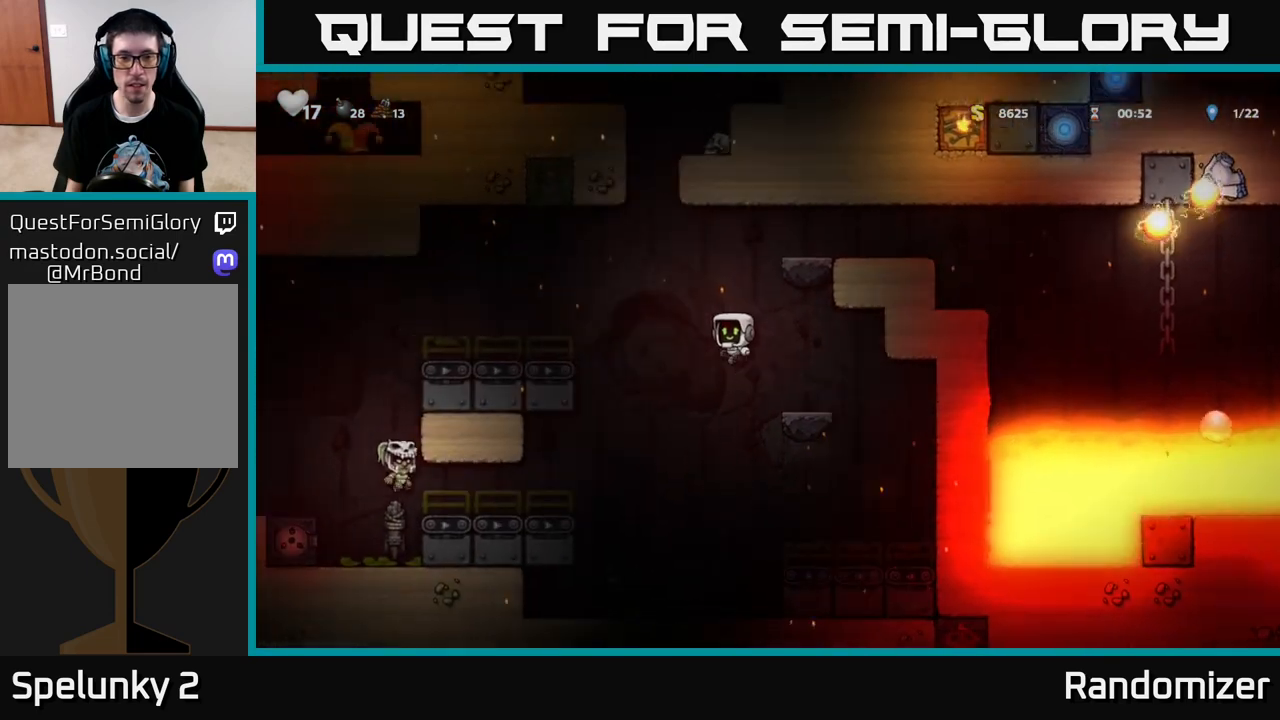
{"buttons": [], "left_stick": "center", "right_stick": "center", "events": [[250, "A", "up"], [483, "DPAD_LEFT", "up"]]}
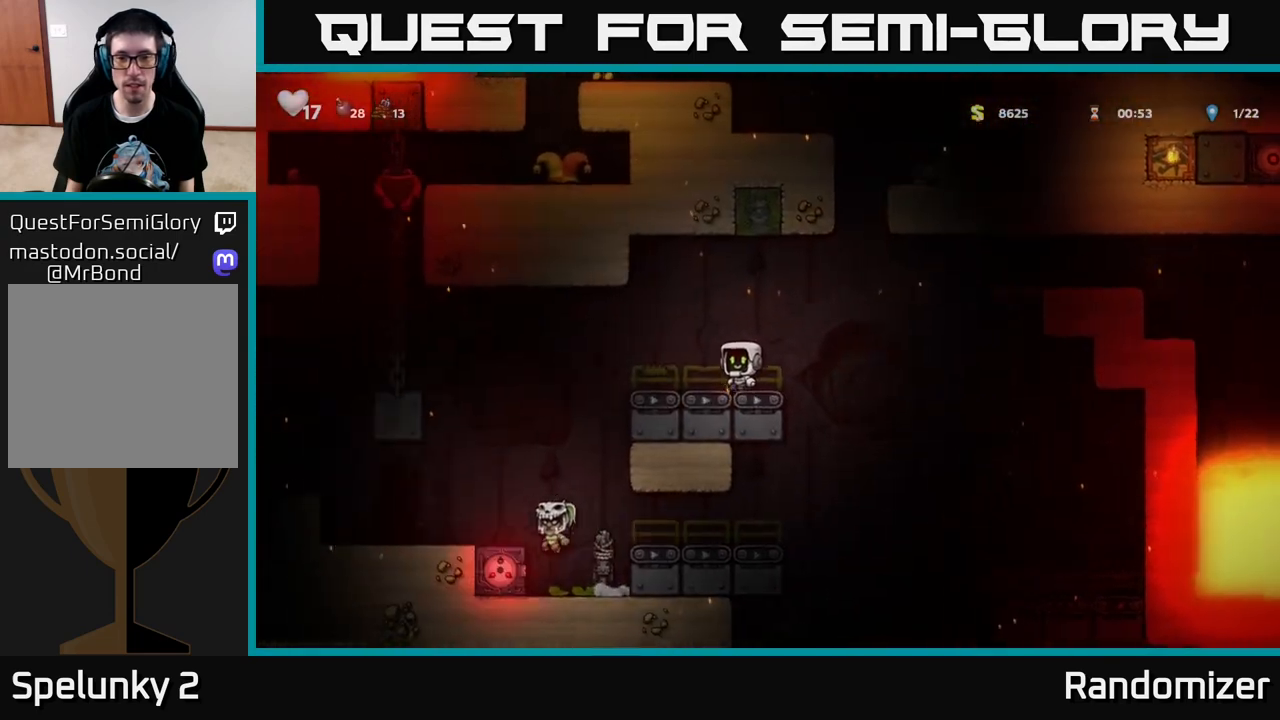
{"buttons": ["DPAD_UP", "DPAD_RIGHT"], "left_stick": "center", "right_stick": "center", "events": [[33, "A", "down"], [33, "DPAD_RIGHT", "down"], [167, "A", "up"], [500, "DPAD_UP", "down"]]}
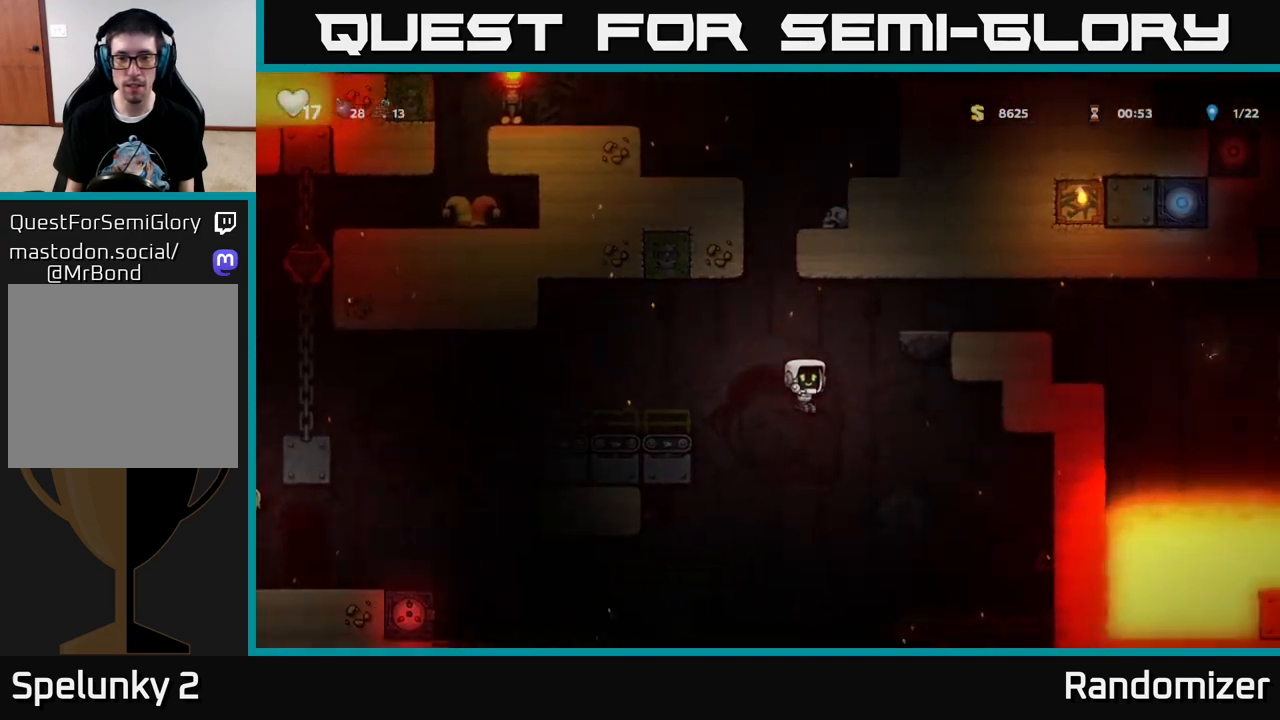
{"buttons": ["A", "DPAD_LEFT"], "left_stick": "center", "right_stick": "center", "events": [[117, "R1", "down"], [200, "DPAD_UP", "up"], [200, "R1", "up"], [267, "DPAD_RIGHT", "up"], [433, "DPAD_LEFT", "down"], [500, "A", "down"]]}
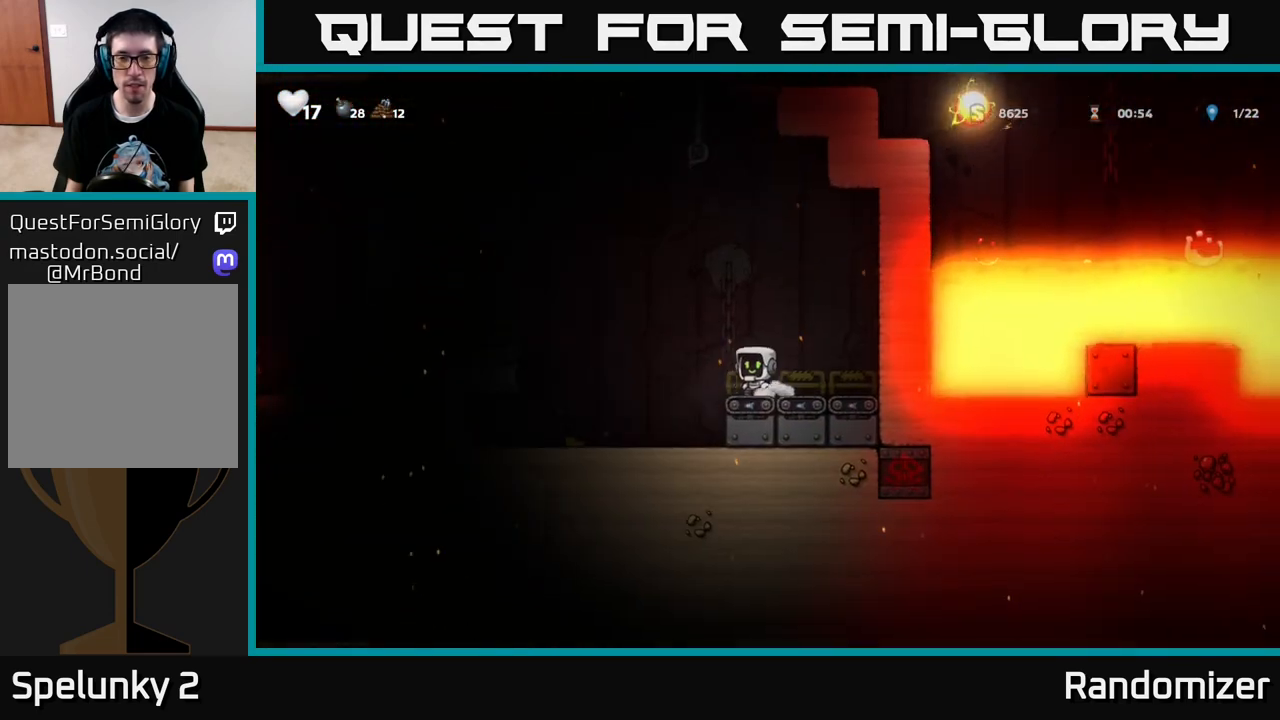
{"buttons": ["DPAD_UP"], "left_stick": "center", "right_stick": "center", "events": [[150, "DPAD_UP", "down"], [183, "DPAD_LEFT", "up"], [250, "DPAD_RIGHT", "down"], [467, "A", "up"], [483, "DPAD_RIGHT", "up"]]}